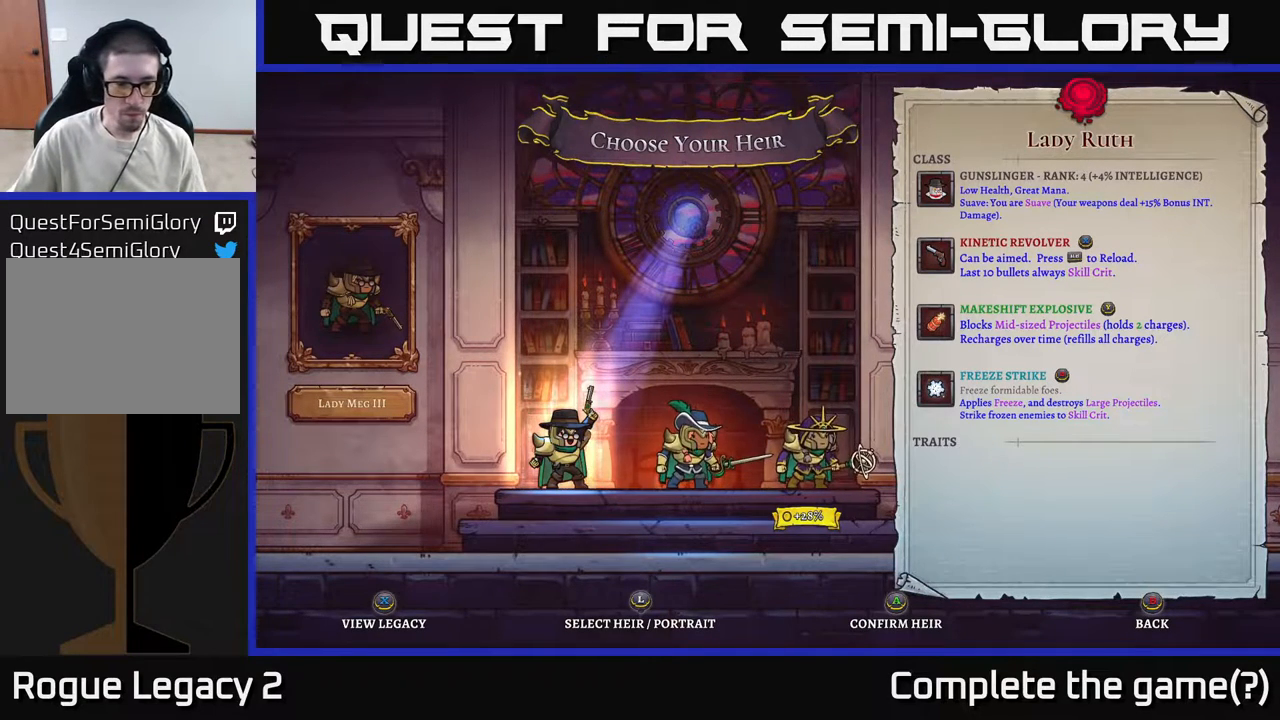
Gameplay with a controller (Xbox layout); each line is a JSON object with the inputs held at the frame after it. "events" lists button and stick changes between this image and that frame as [ms after this image, input, new state], when the widget could be followed in between.
{"buttons": [], "left_stick": "right", "right_stick": "center", "events": [[500, "left_stick", "right"]]}
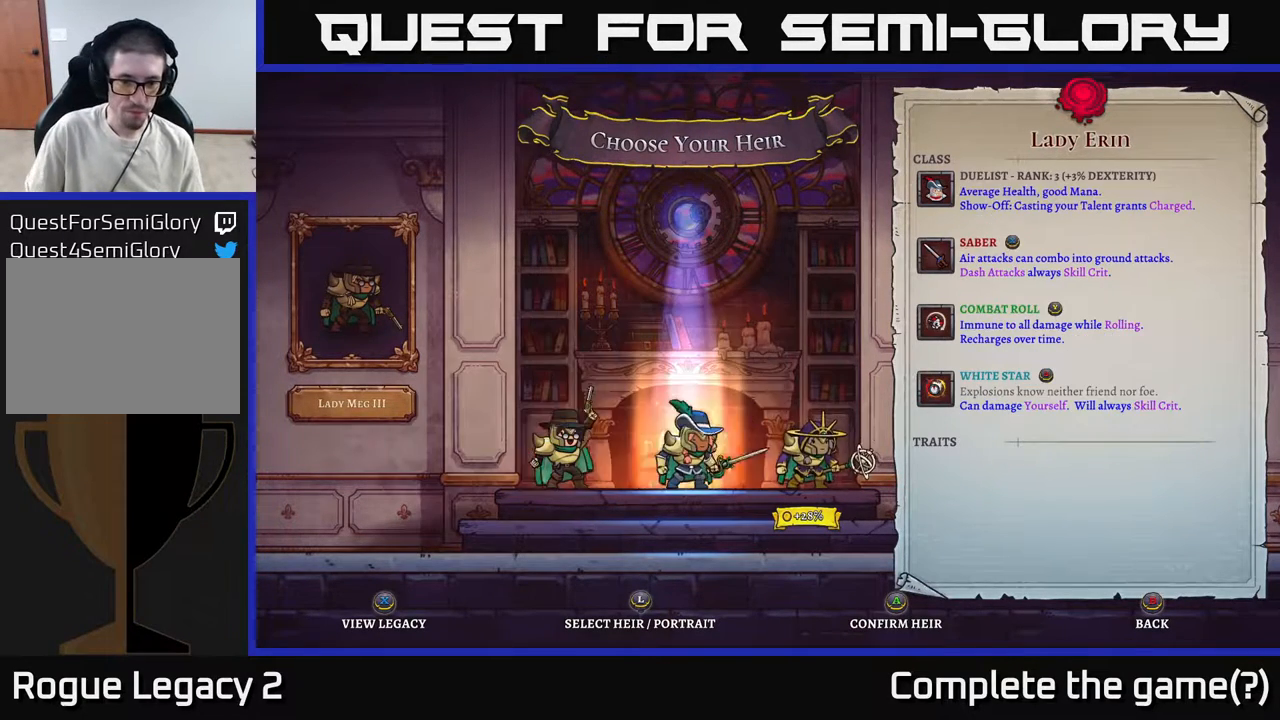
{"buttons": [], "left_stick": "center", "right_stick": "center", "events": [[150, "left_stick", "center"], [300, "left_stick", "right"], [500, "left_stick", "center"]]}
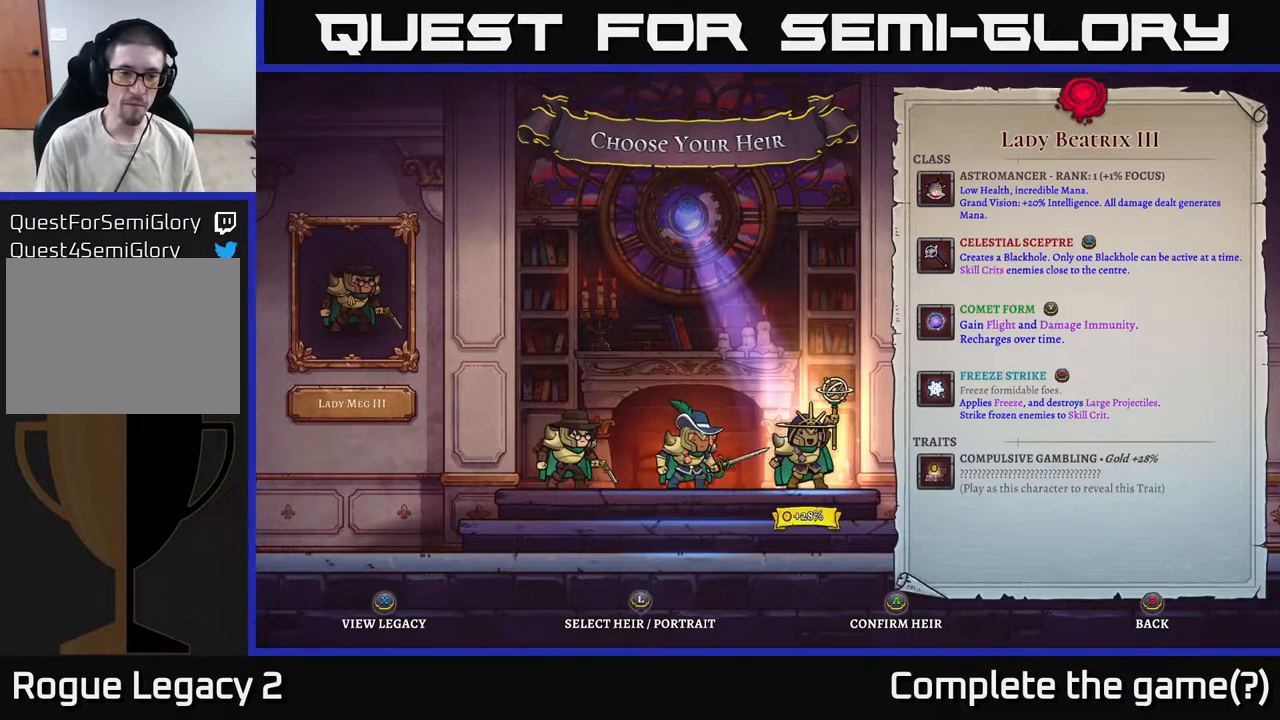
{"buttons": [], "left_stick": "center", "right_stick": "center", "events": []}
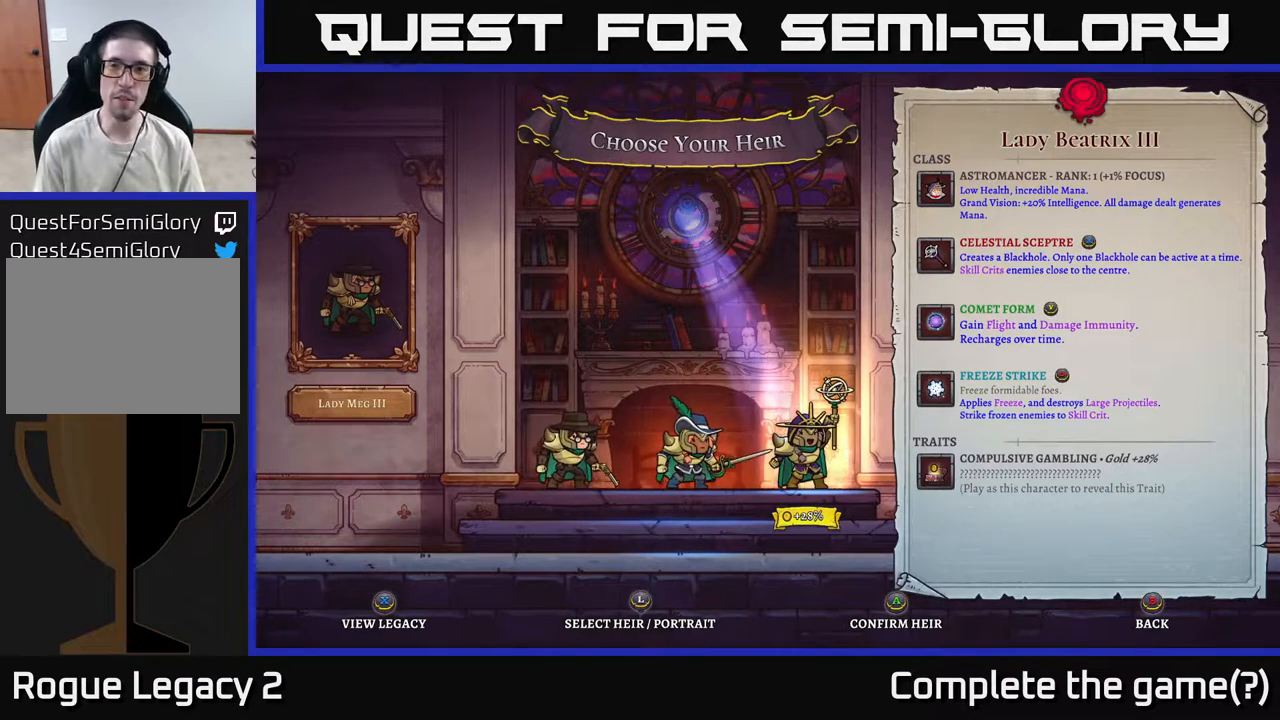
{"buttons": [], "left_stick": "center", "right_stick": "center", "events": []}
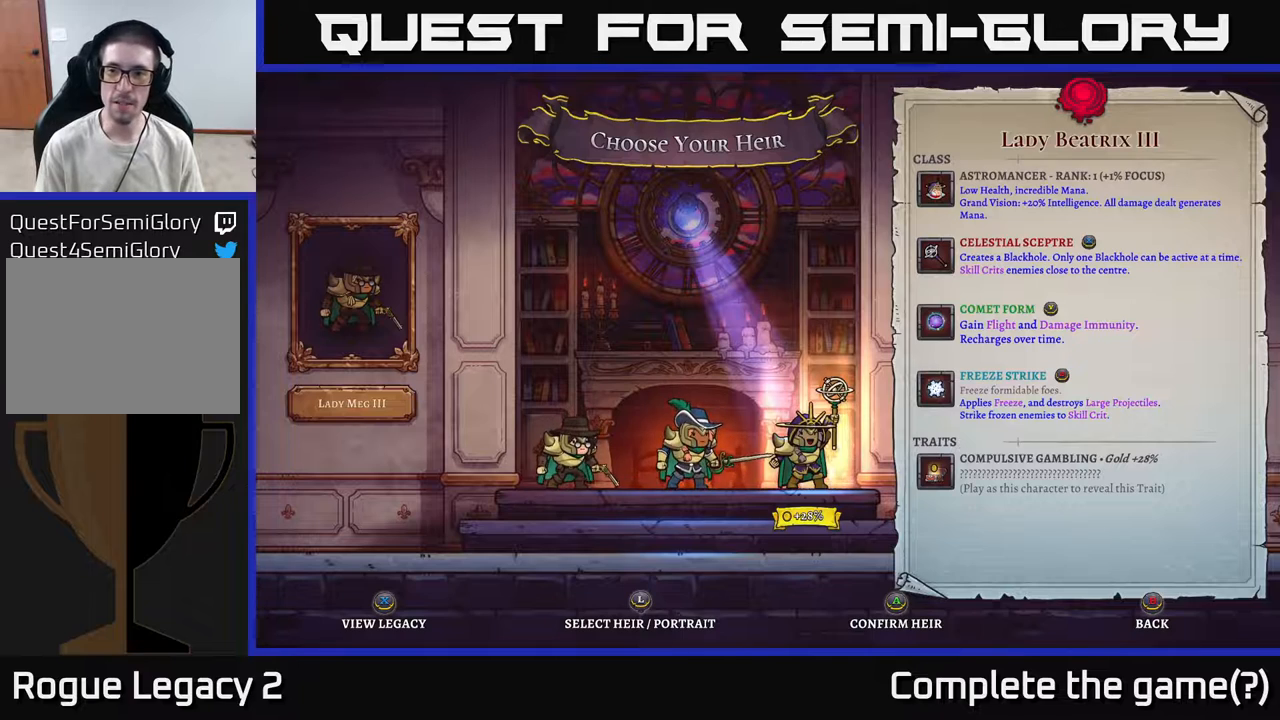
{"buttons": [], "left_stick": "center", "right_stick": "center", "events": []}
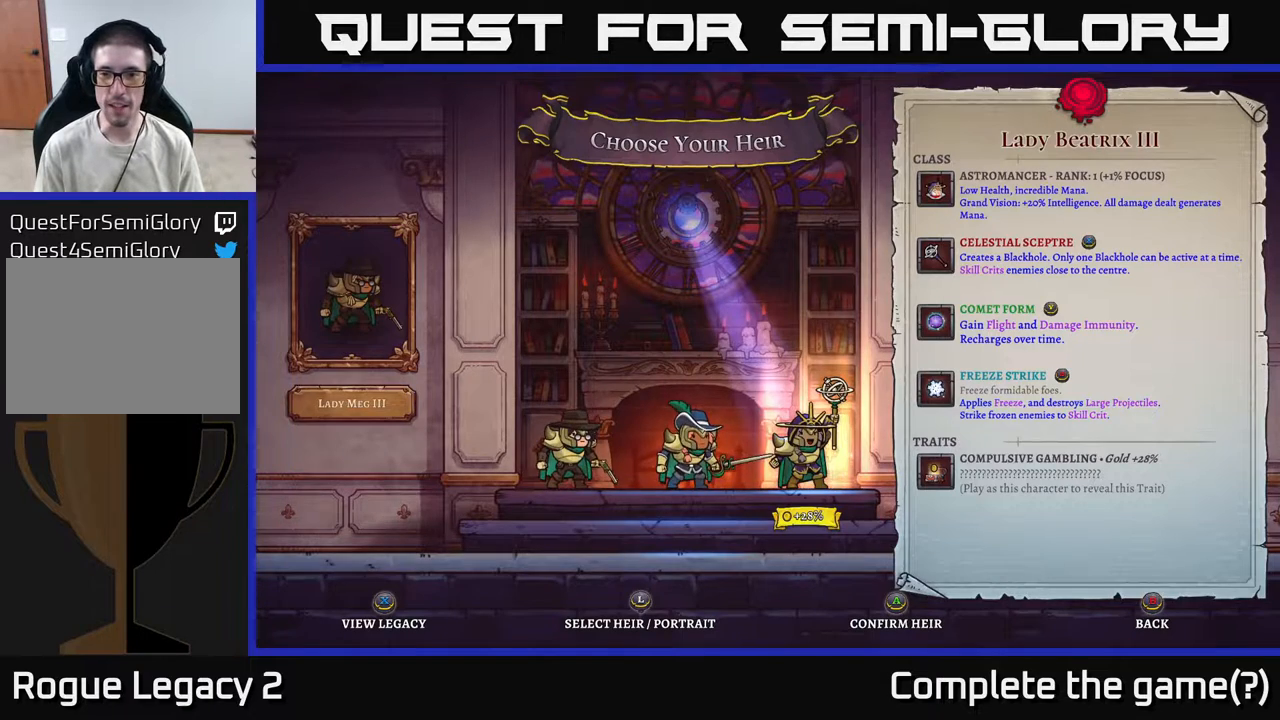
{"buttons": [], "left_stick": "center", "right_stick": "center", "events": [[217, "A", "down"], [267, "A", "up"]]}
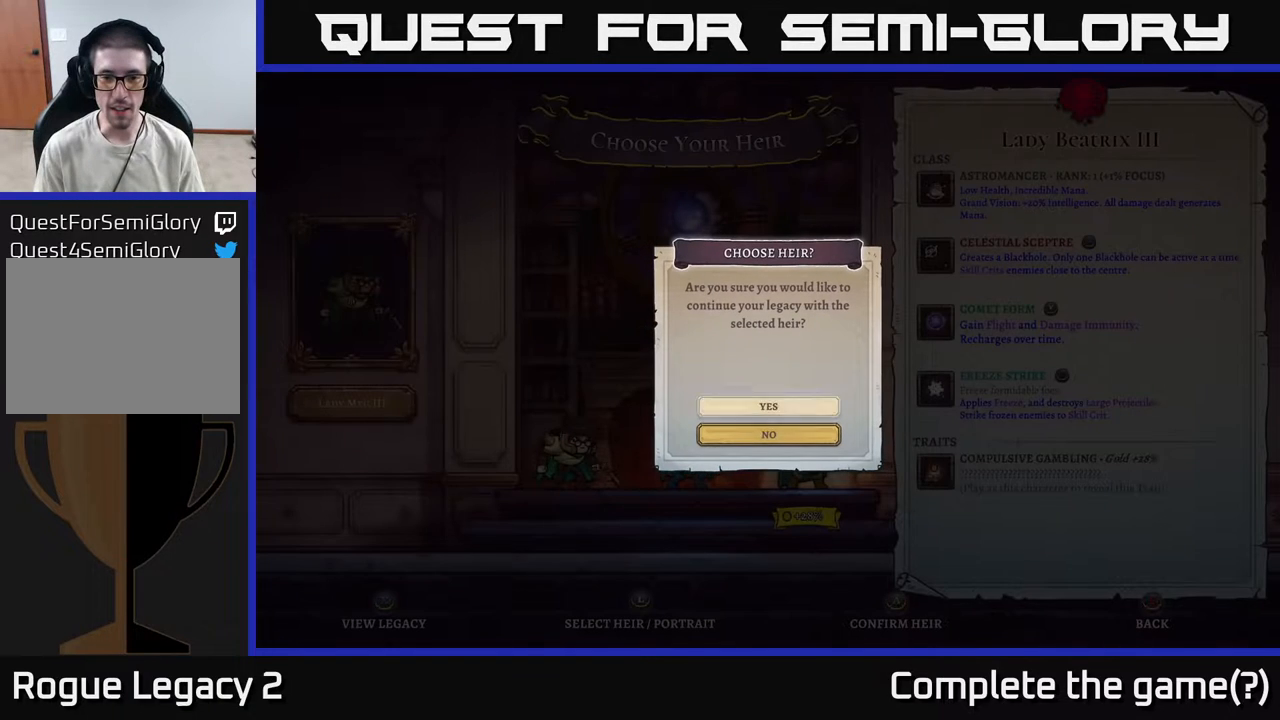
{"buttons": [], "left_stick": "center", "right_stick": "center", "events": [[300, "left_stick", "up"], [400, "left_stick", "center"]]}
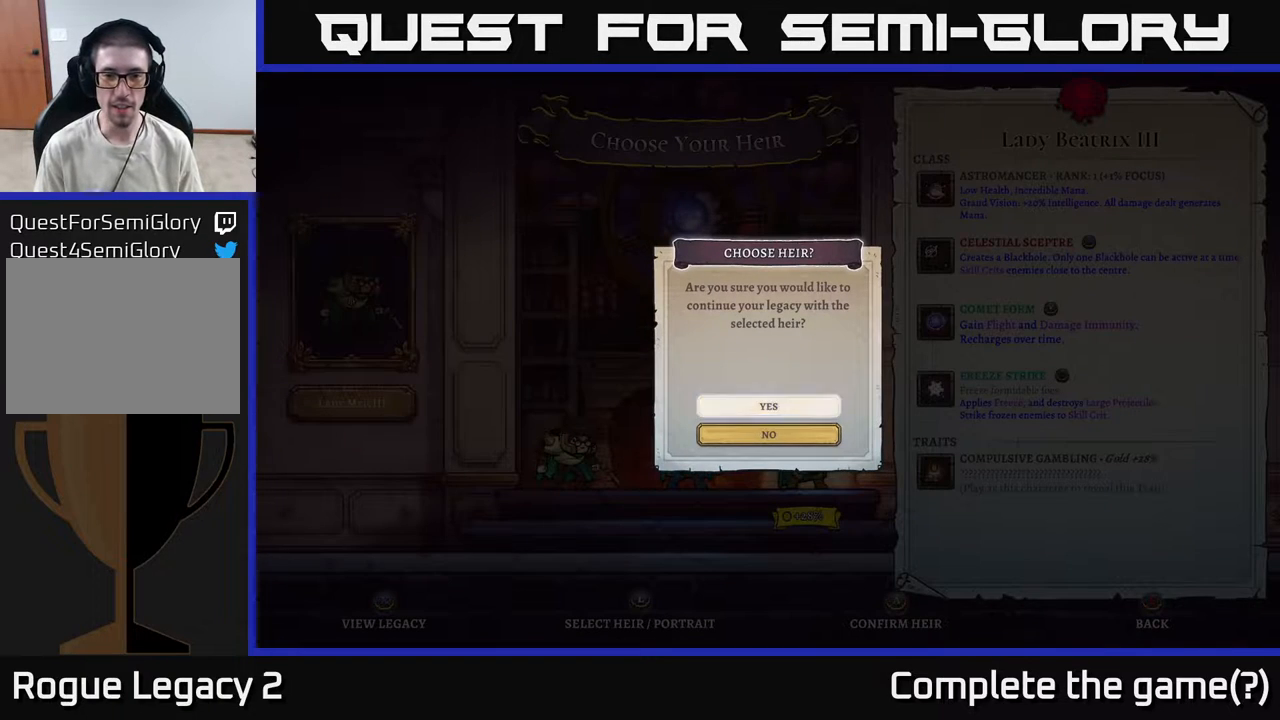
{"buttons": [], "left_stick": "center", "right_stick": "center", "events": [[300, "A", "down"], [350, "A", "up"]]}
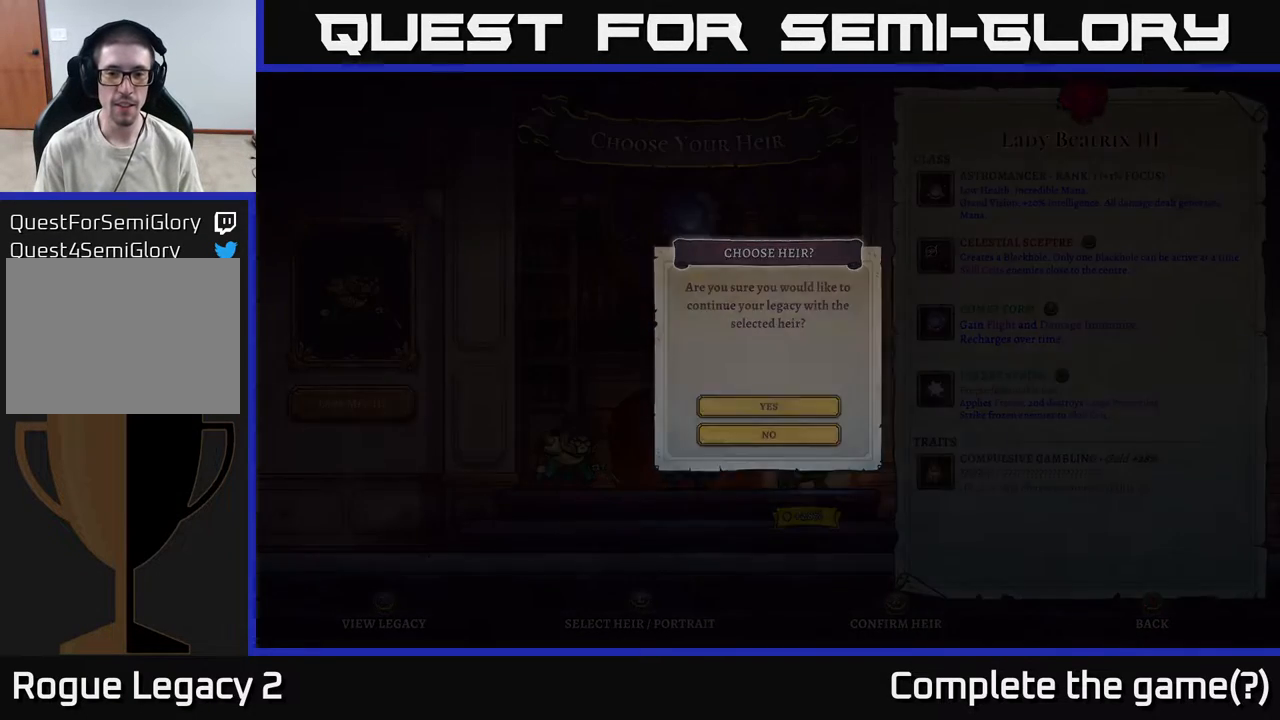
{"buttons": [], "left_stick": "center", "right_stick": "center", "events": []}
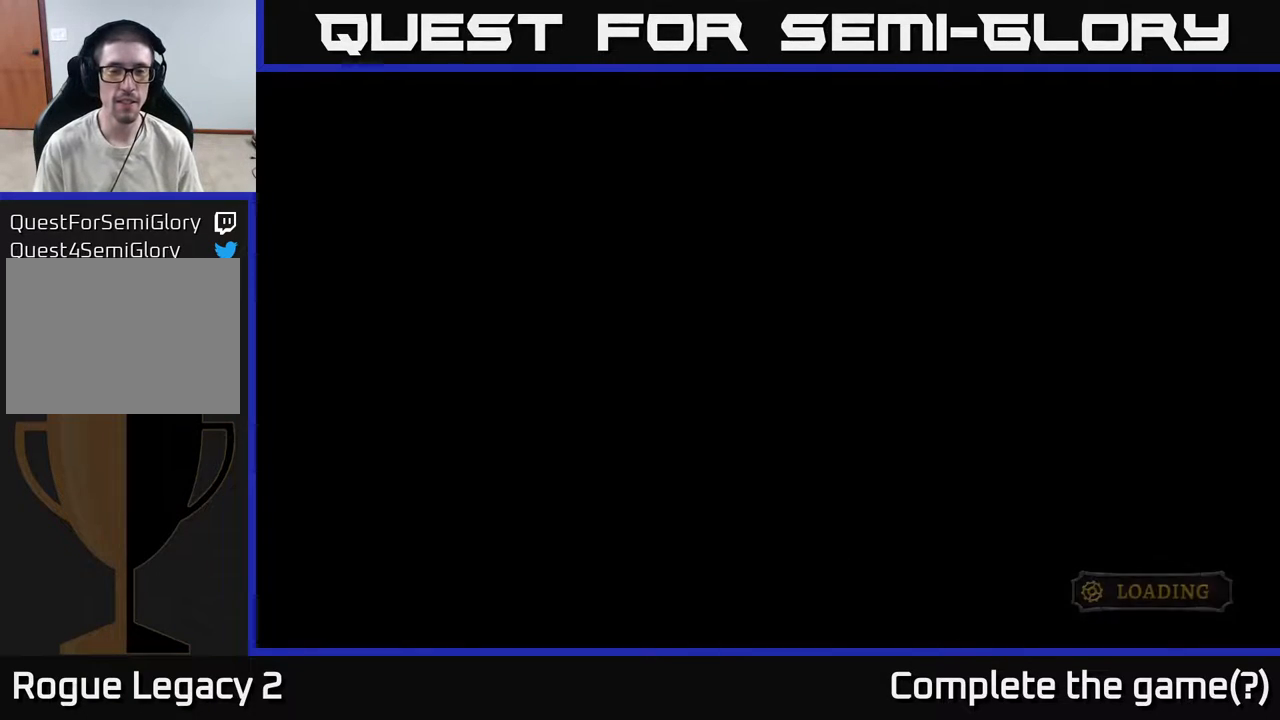
{"buttons": [], "left_stick": "center", "right_stick": "center", "events": []}
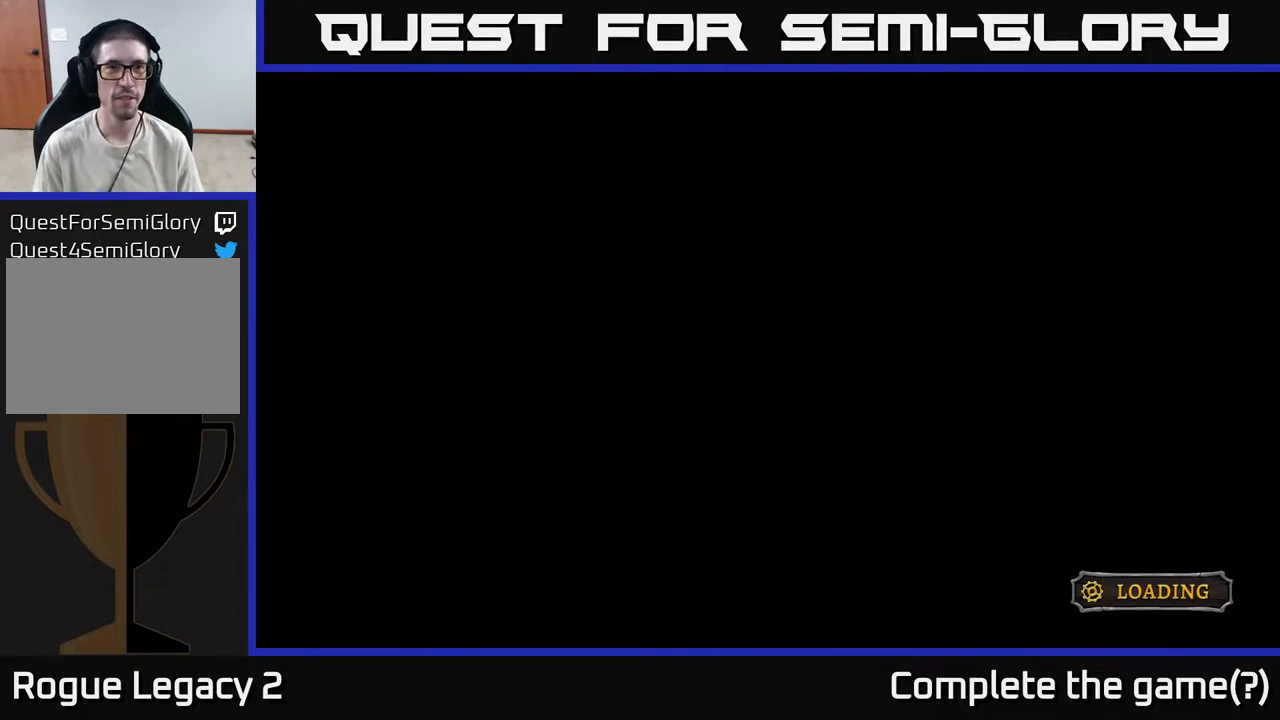
{"buttons": [], "left_stick": "center", "right_stick": "center", "events": []}
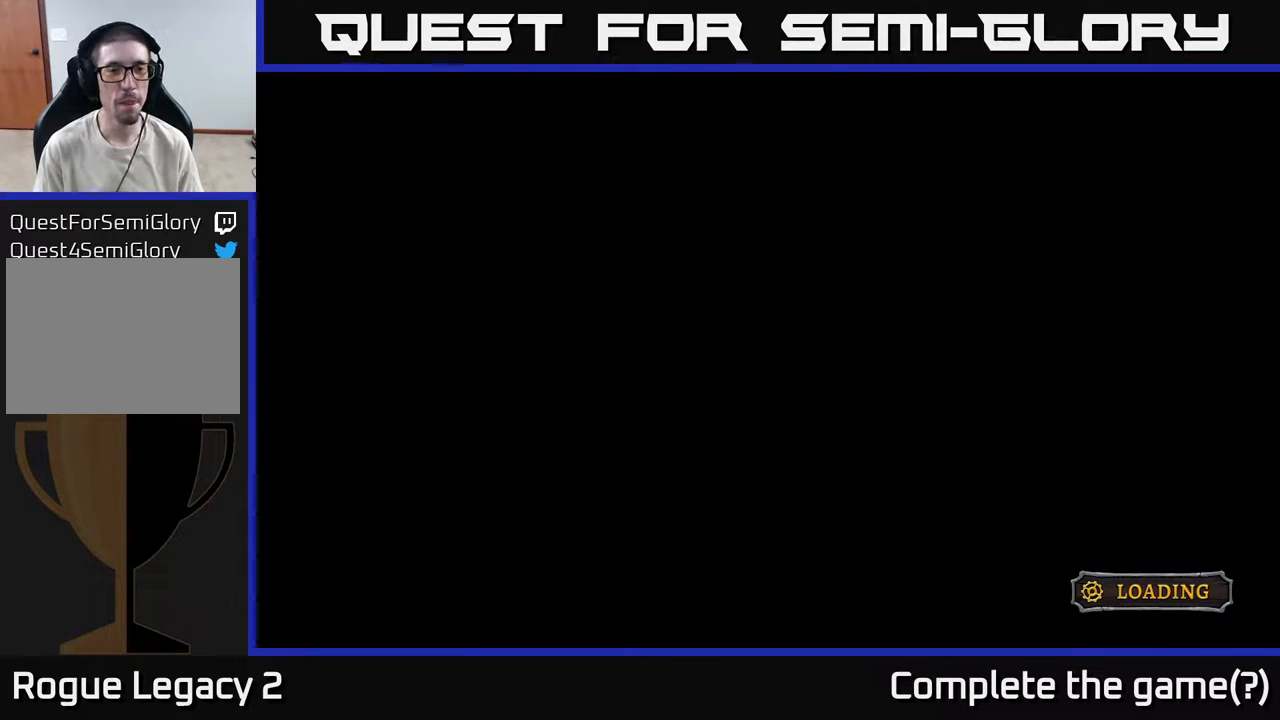
{"buttons": [], "left_stick": "center", "right_stick": "center", "events": []}
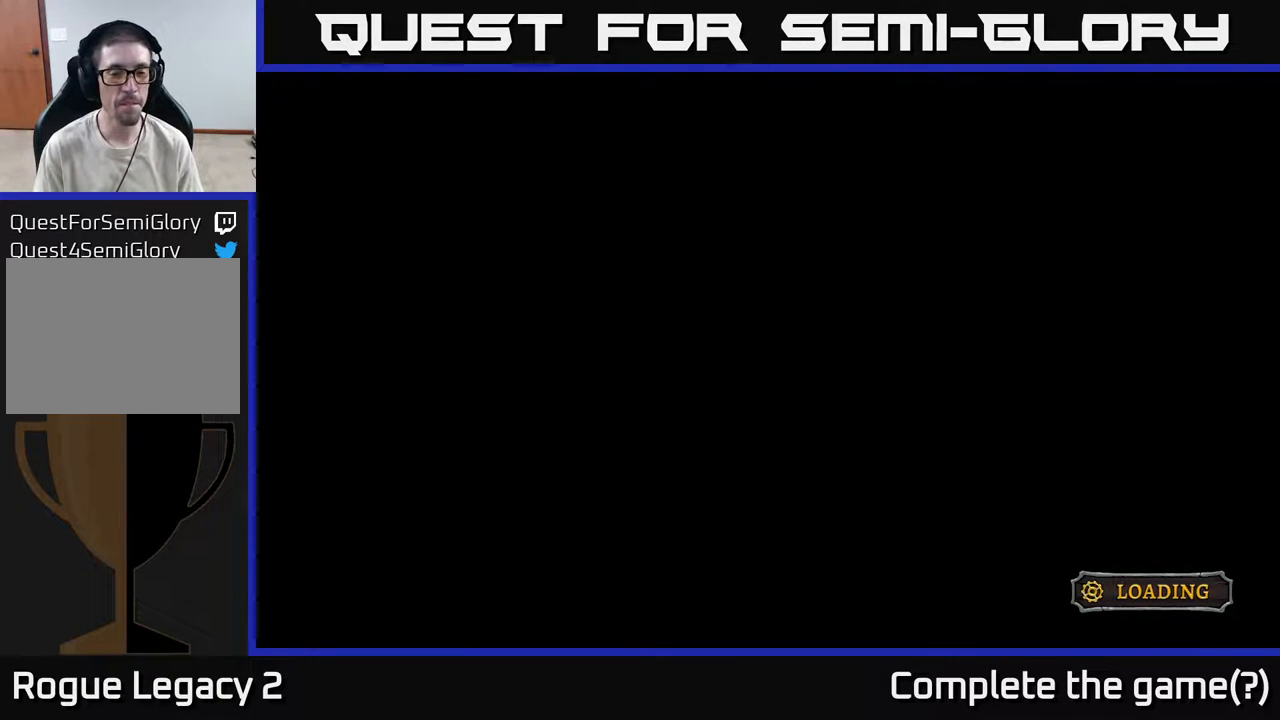
{"buttons": [], "left_stick": "center", "right_stick": "center", "events": []}
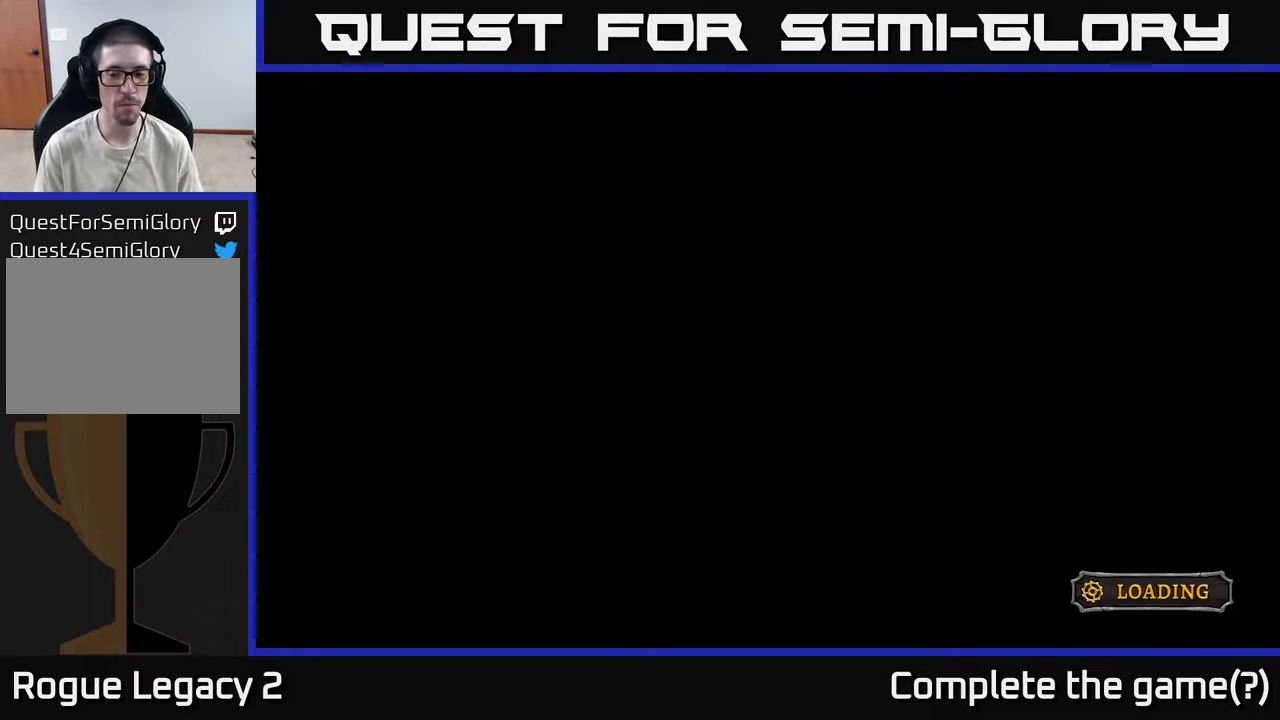
{"buttons": [], "left_stick": "center", "right_stick": "center", "events": []}
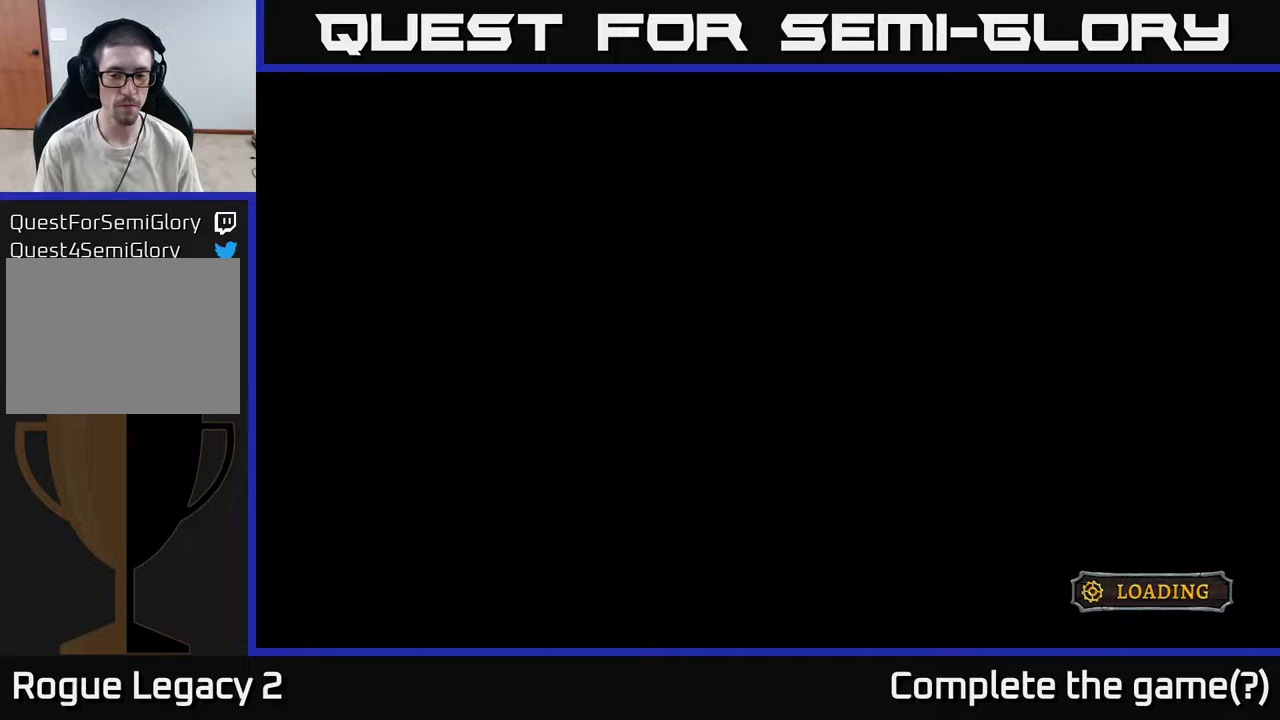
{"buttons": [], "left_stick": "center", "right_stick": "center", "events": []}
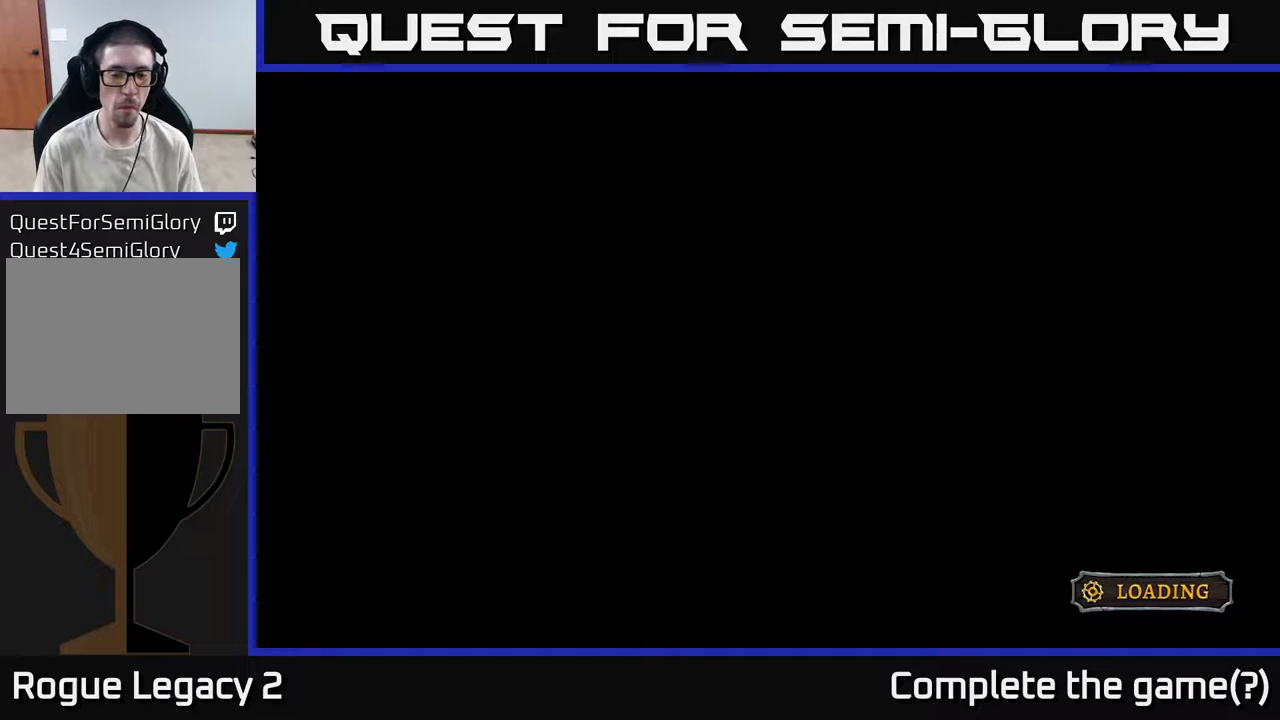
{"buttons": [], "left_stick": "center", "right_stick": "center", "events": []}
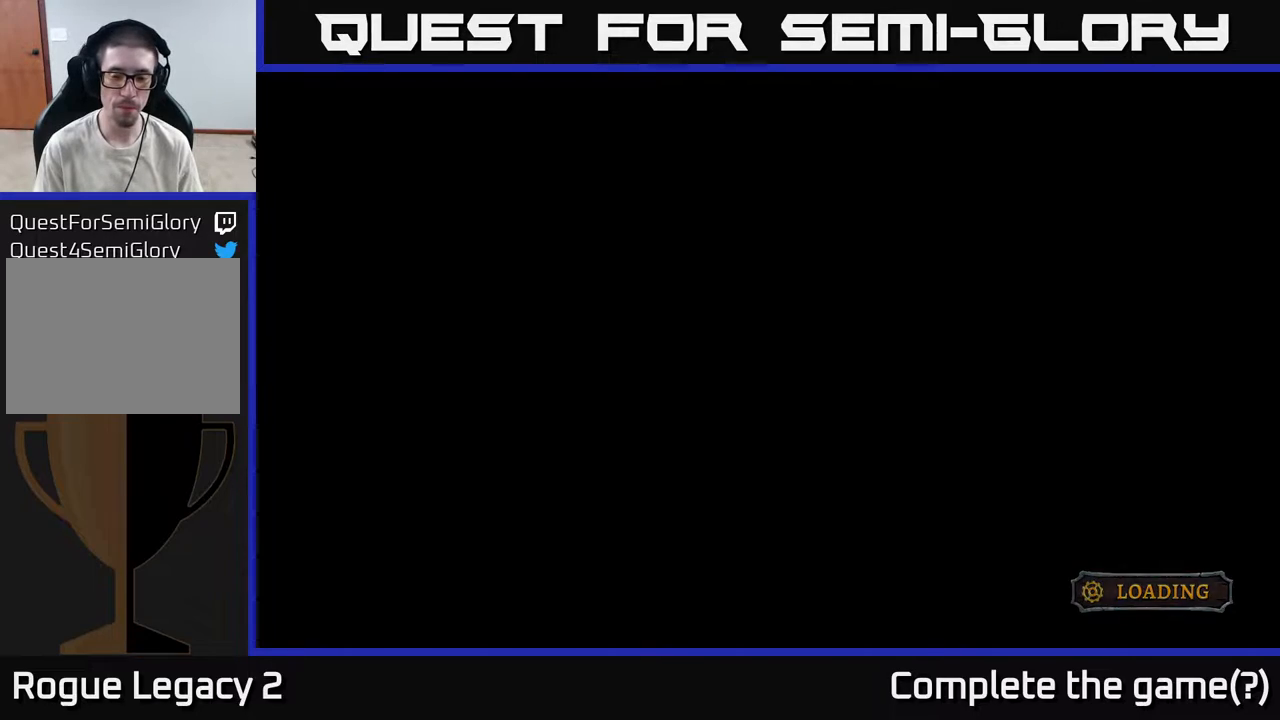
{"buttons": [], "left_stick": "center", "right_stick": "center", "events": []}
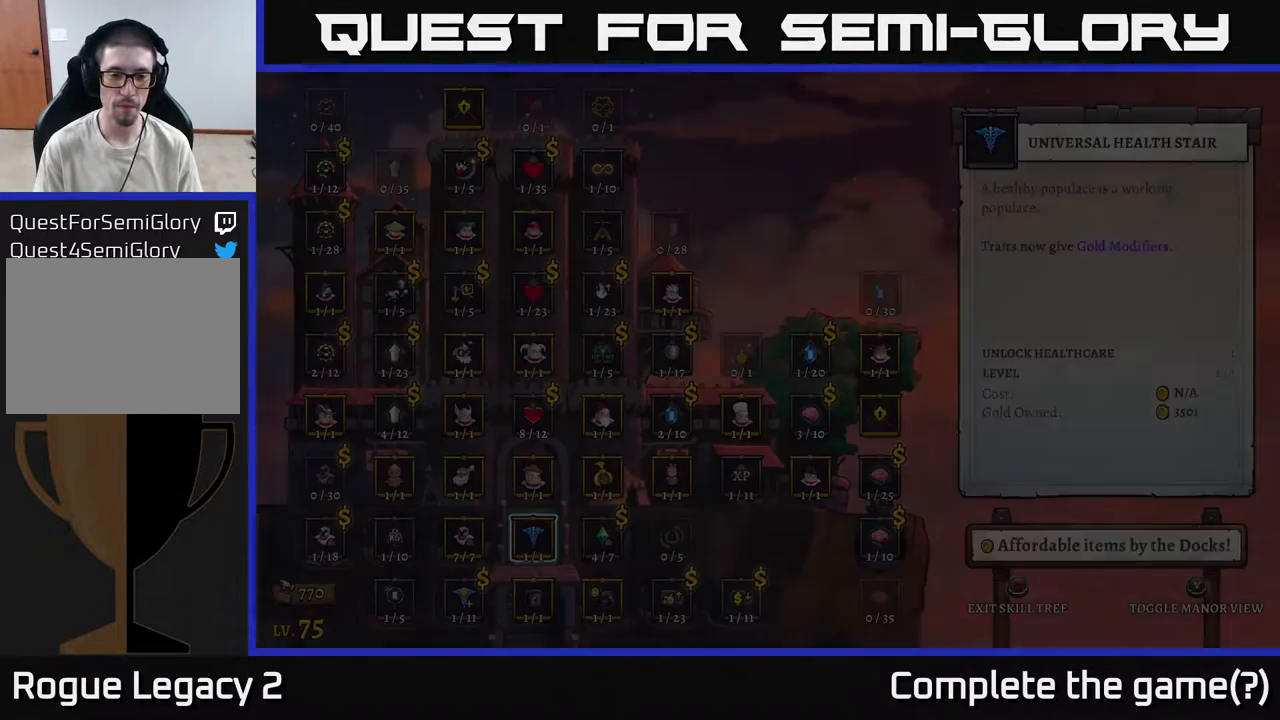
{"buttons": [], "left_stick": "center", "right_stick": "center", "events": [[250, "START", "down"], [467, "START", "up"]]}
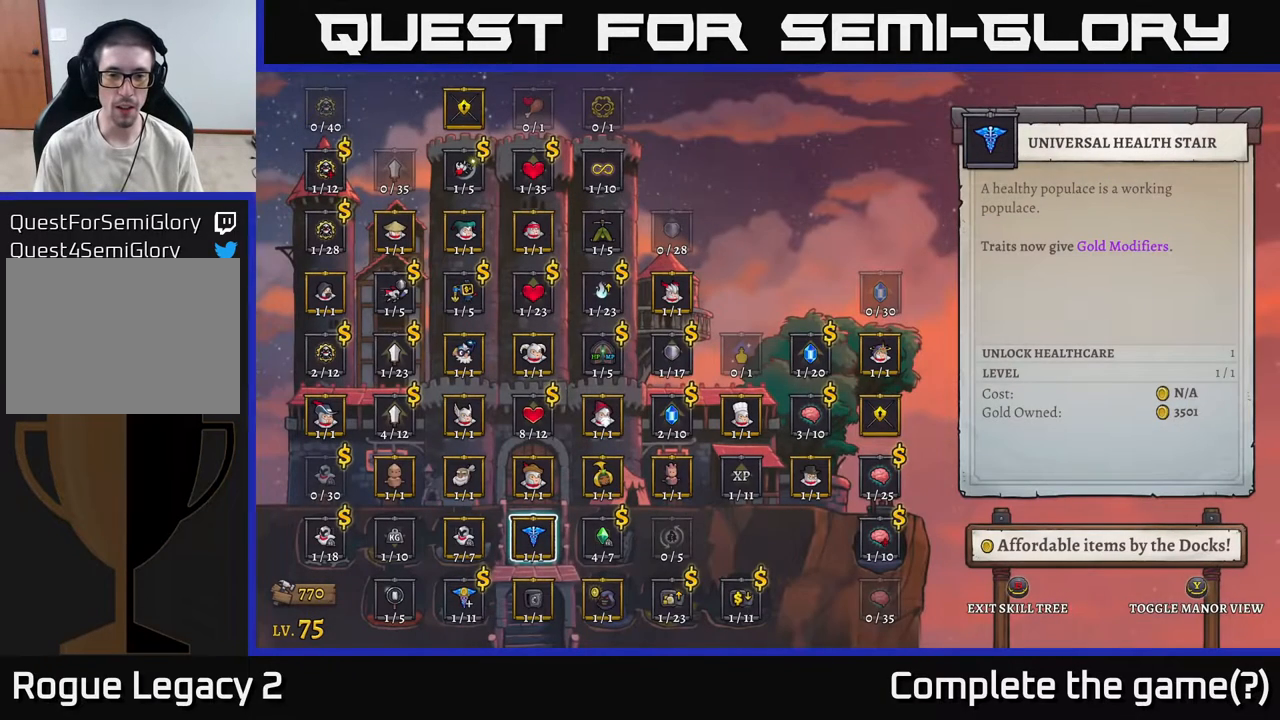
{"buttons": ["START"], "left_stick": "center", "right_stick": "center", "events": [[117, "START", "down"], [300, "START", "up"], [500, "START", "down"]]}
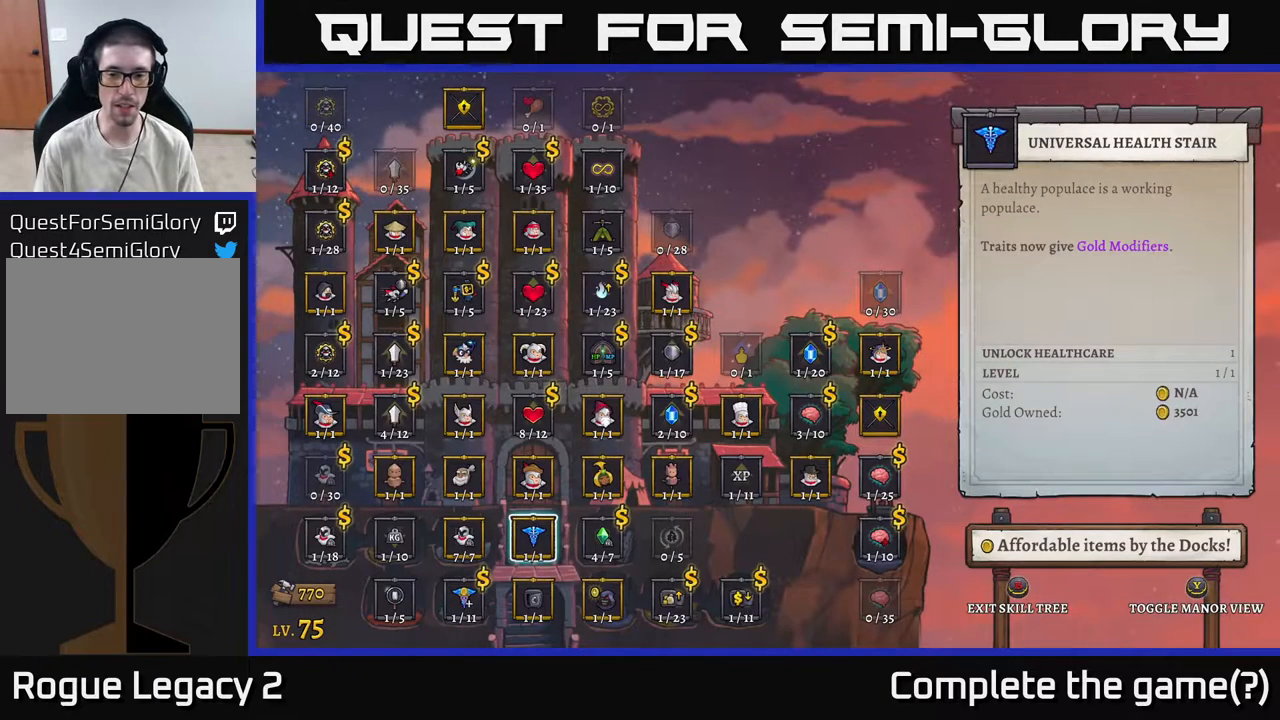
{"buttons": [], "left_stick": "center", "right_stick": "center", "events": [[200, "START", "up"]]}
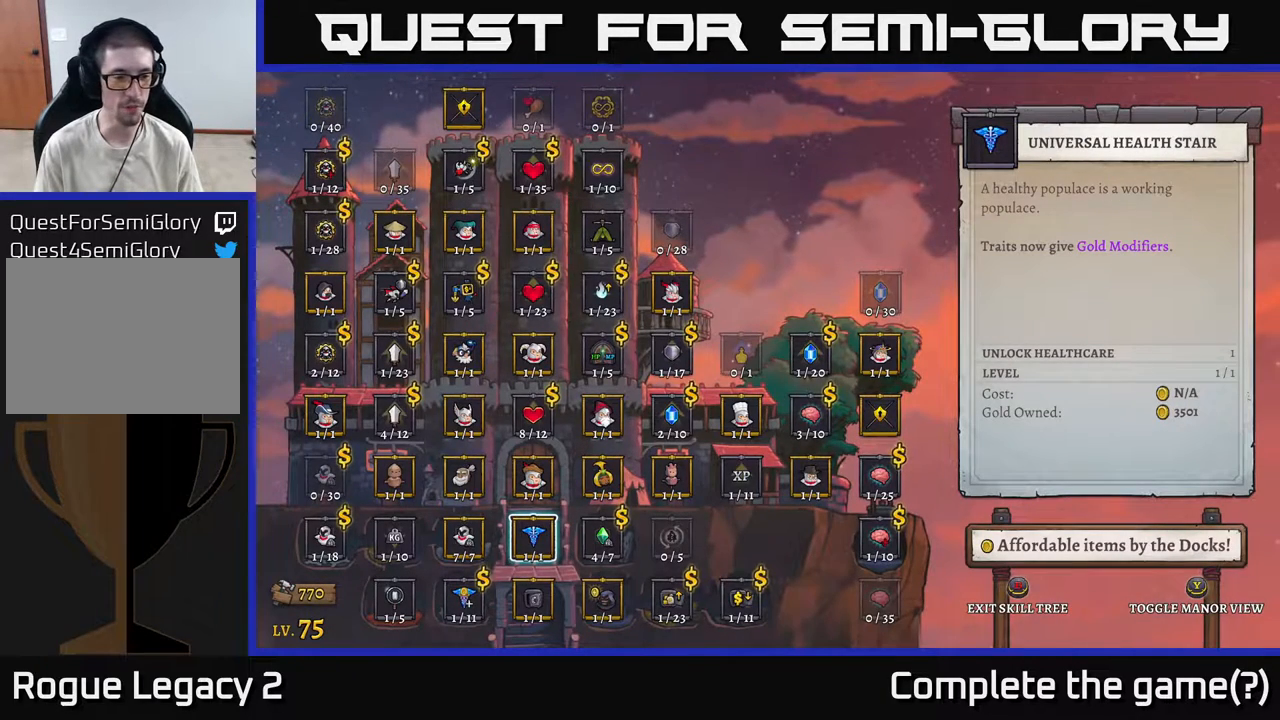
{"buttons": [], "left_stick": "center", "right_stick": "center", "events": []}
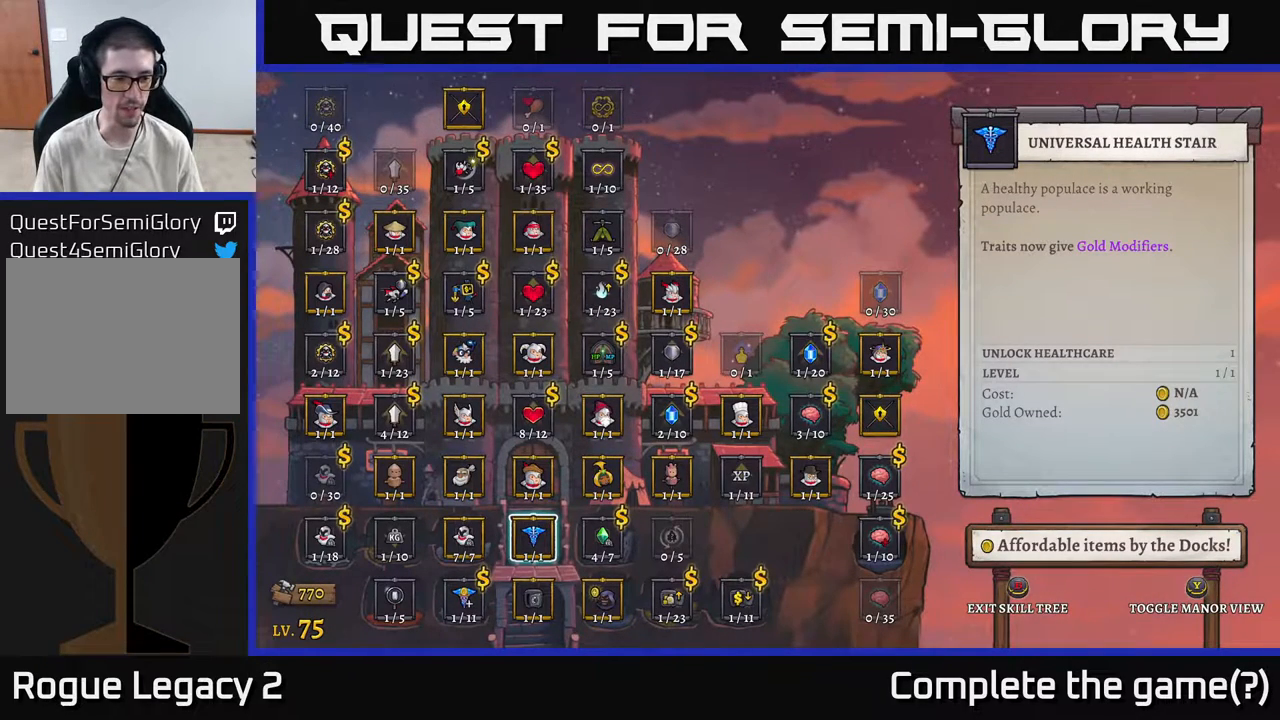
{"buttons": [], "left_stick": "center", "right_stick": "center", "events": []}
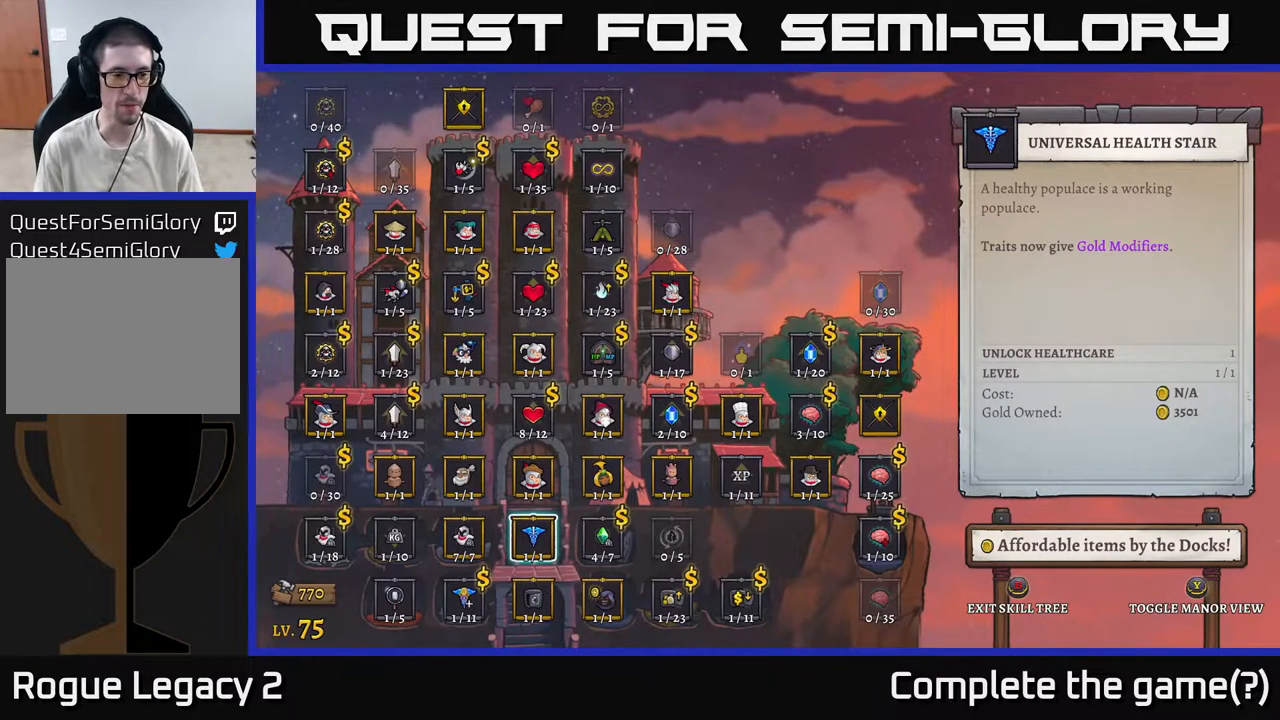
{"buttons": [], "left_stick": "center", "right_stick": "center", "events": []}
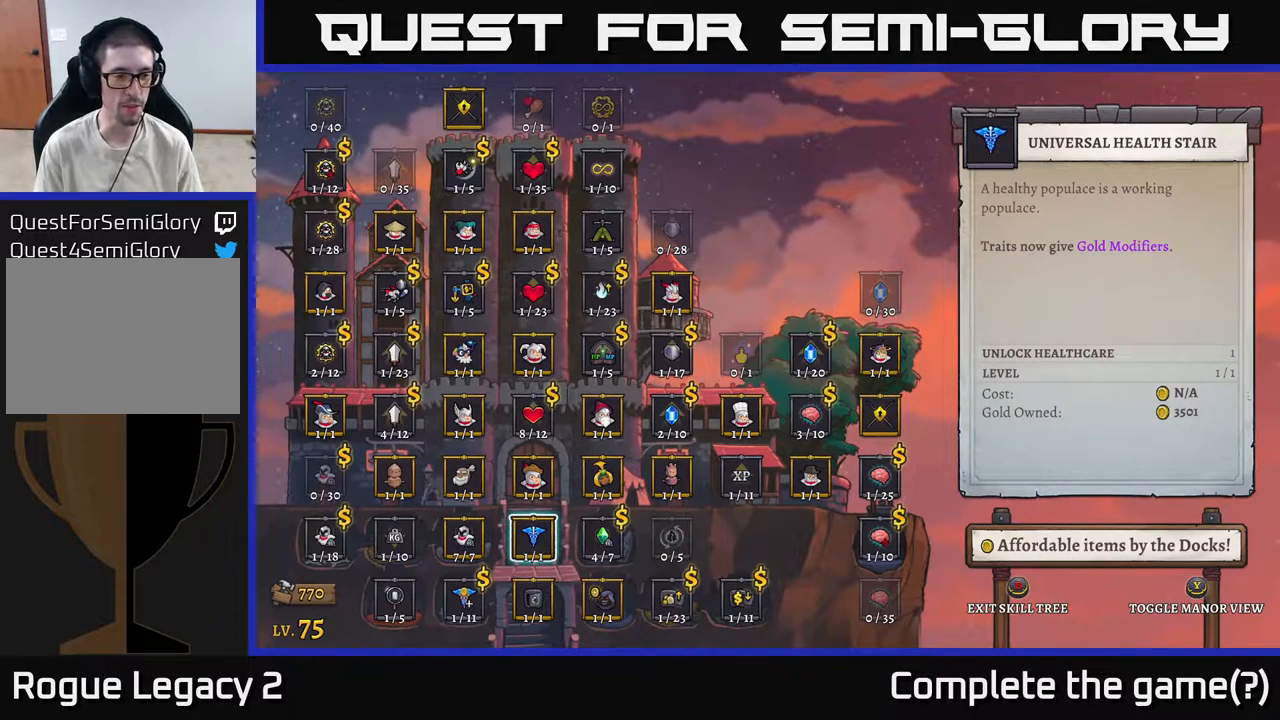
{"buttons": [], "left_stick": "up", "right_stick": "center", "events": [[183, "left_stick", "down"], [317, "left_stick", "center"], [383, "left_stick", "up"]]}
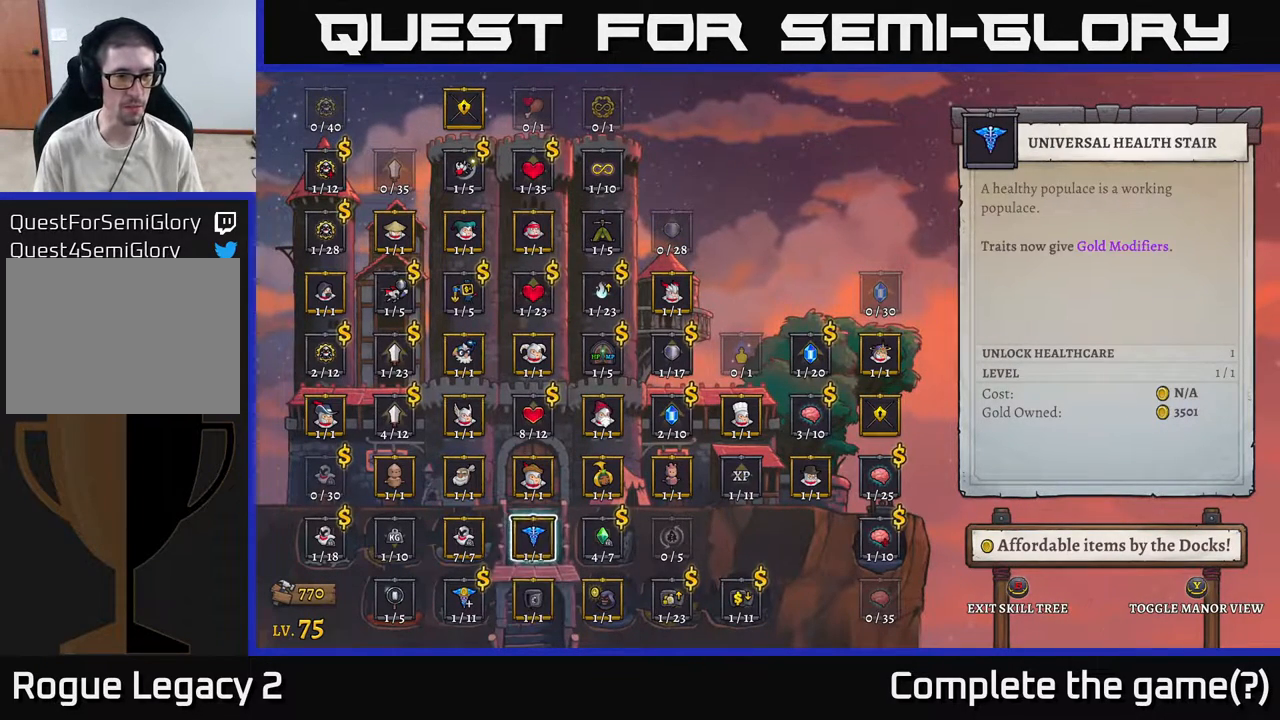
{"buttons": [], "left_stick": "center", "right_stick": "center", "events": [[17, "left_stick", "center"], [167, "left_stick", "up"], [233, "left_stick", "center"], [333, "left_stick", "up"], [417, "left_stick", "center"]]}
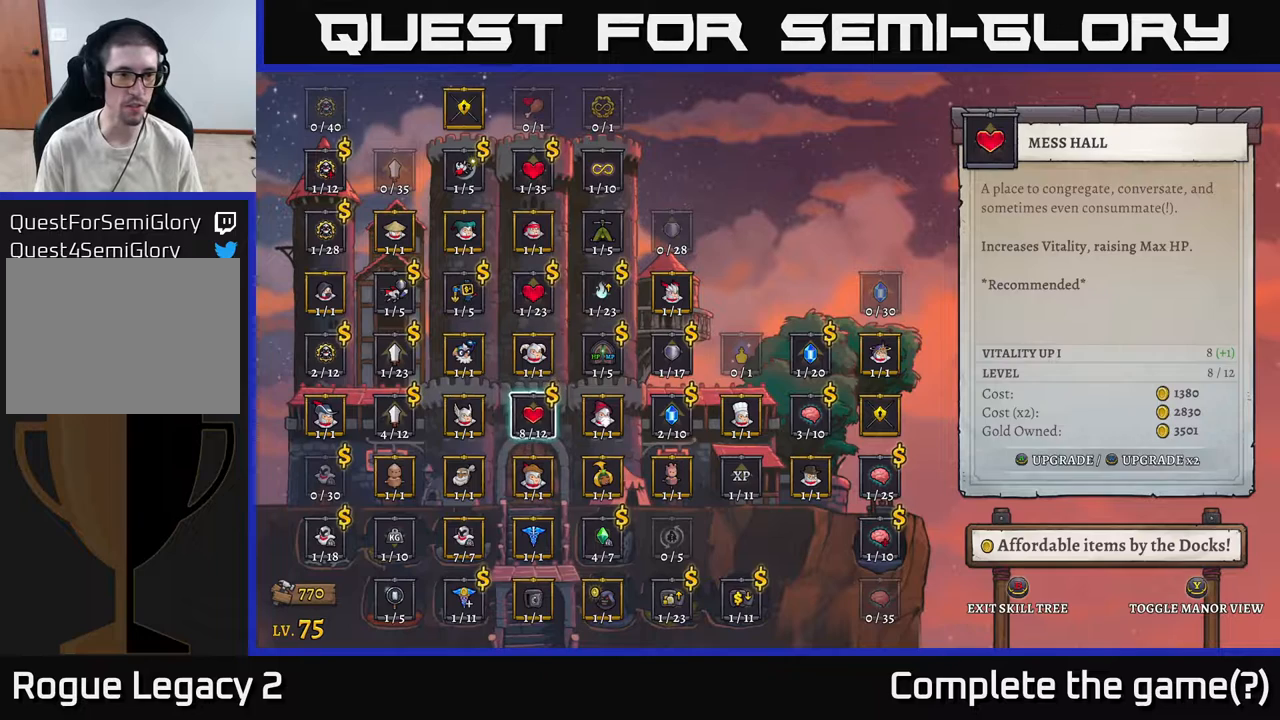
{"buttons": [], "left_stick": "up", "right_stick": "center", "events": [[33, "left_stick", "up"], [117, "left_stick", "center"], [217, "left_stick", "up"], [333, "left_stick", "center"], [467, "left_stick", "up"]]}
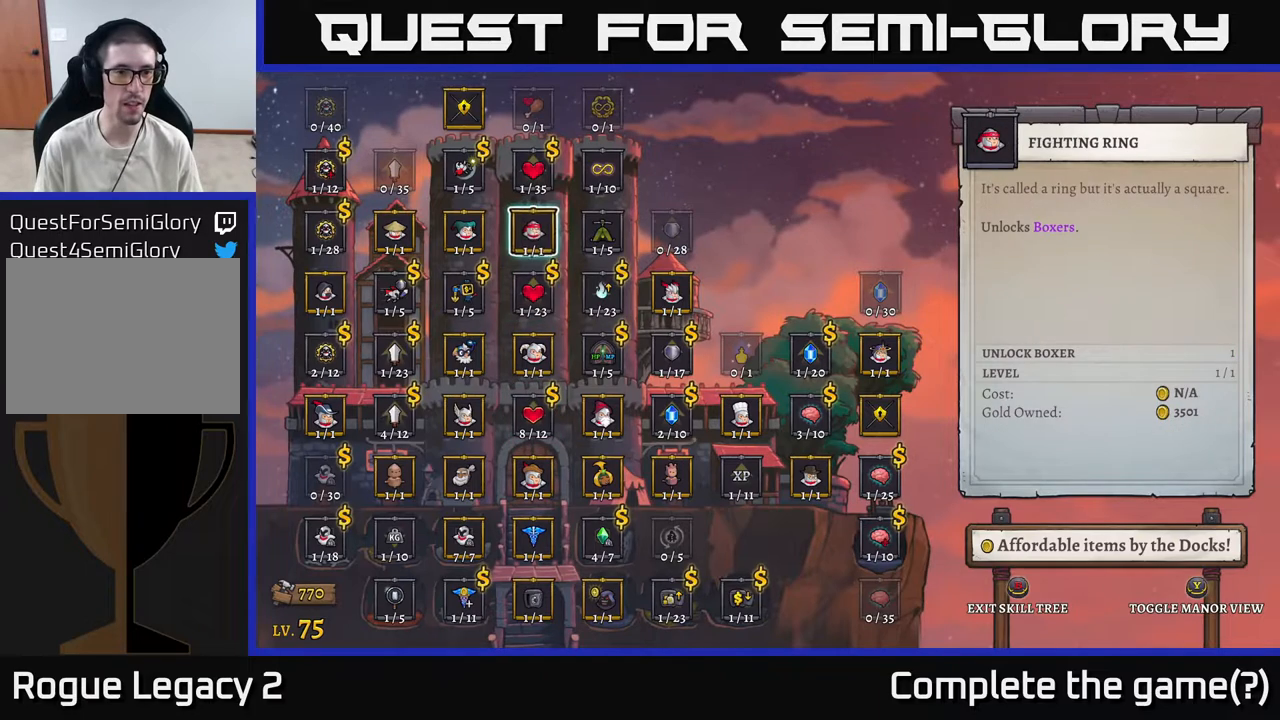
{"buttons": [], "left_stick": "center", "right_stick": "center", "events": [[83, "left_stick", "center"]]}
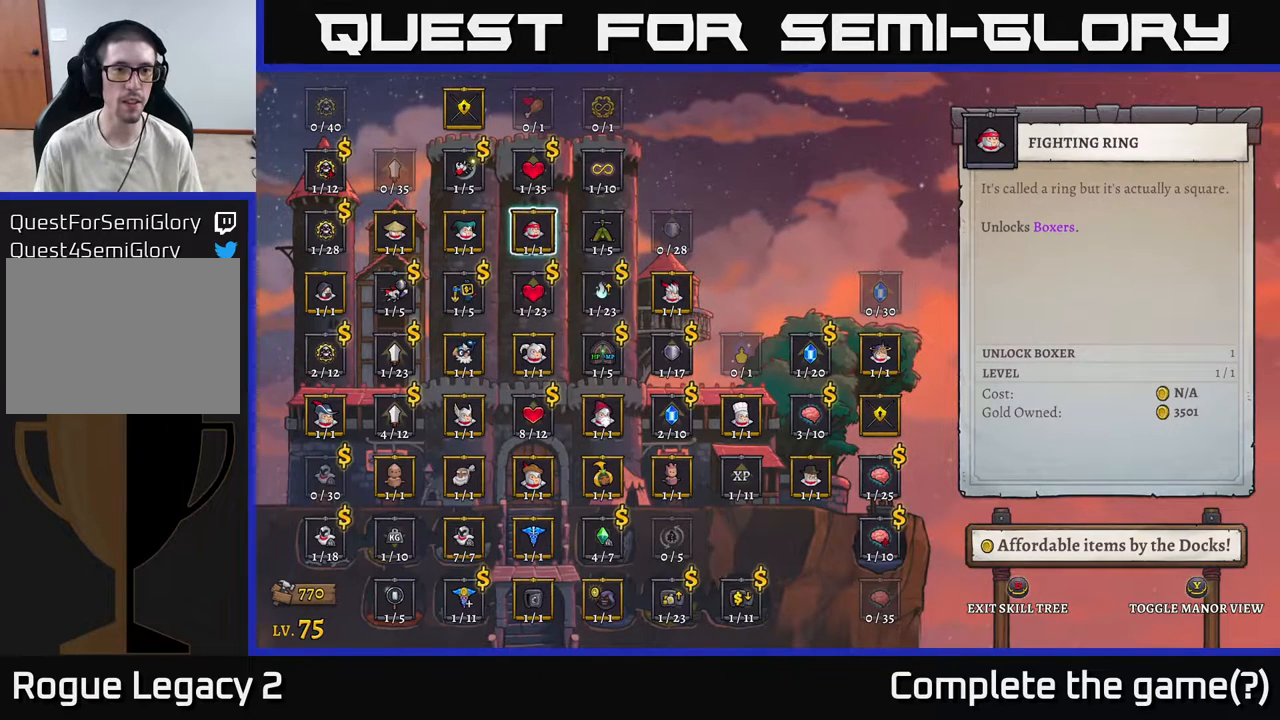
{"buttons": [], "left_stick": "center", "right_stick": "center", "events": []}
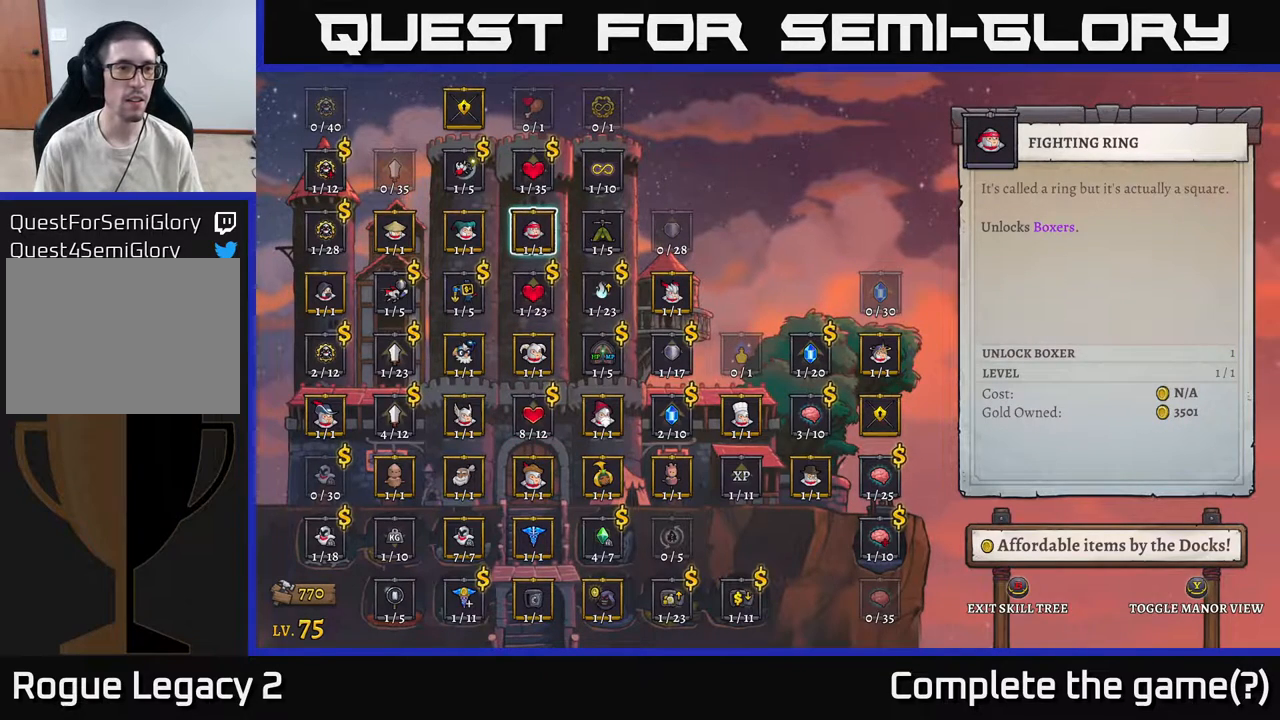
{"buttons": [], "left_stick": "left", "right_stick": "center", "events": [[83, "left_stick", "up"], [267, "left_stick", "center"], [367, "left_stick", "left"]]}
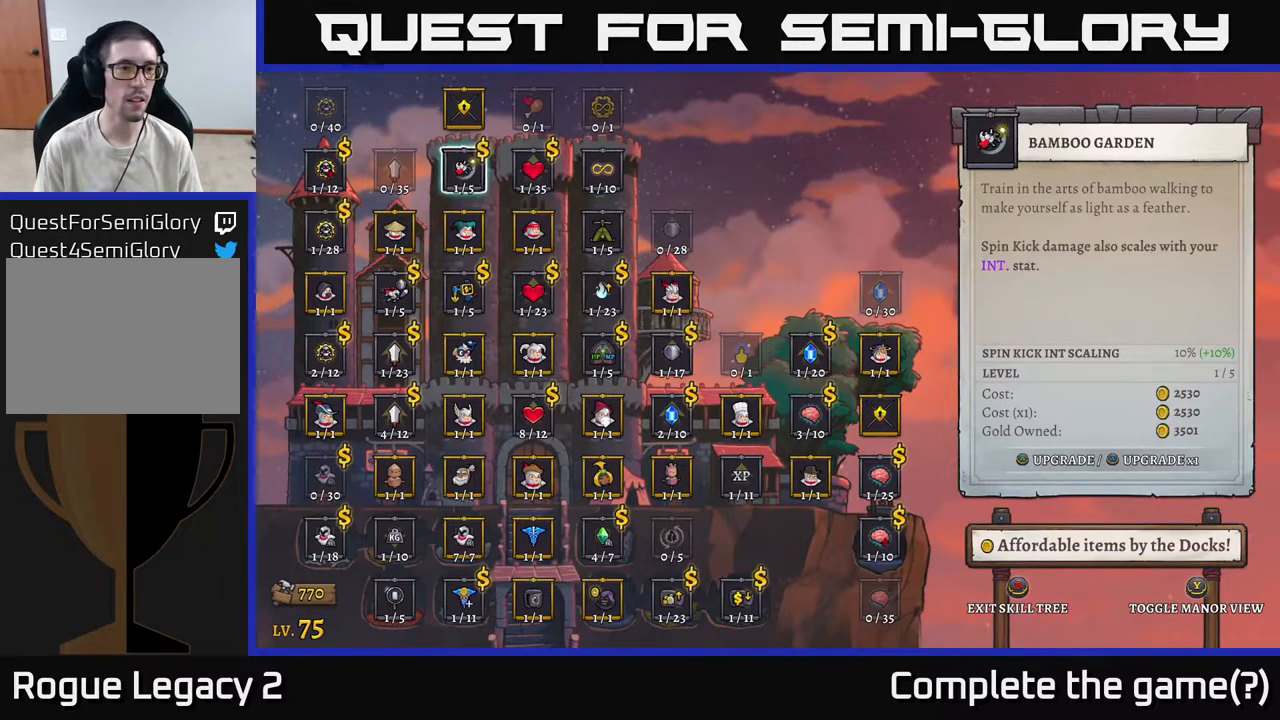
{"buttons": [], "left_stick": "down", "right_stick": "center", "events": [[67, "left_stick", "center"], [133, "left_stick", "left"], [250, "left_stick", "center"], [467, "left_stick", "down"]]}